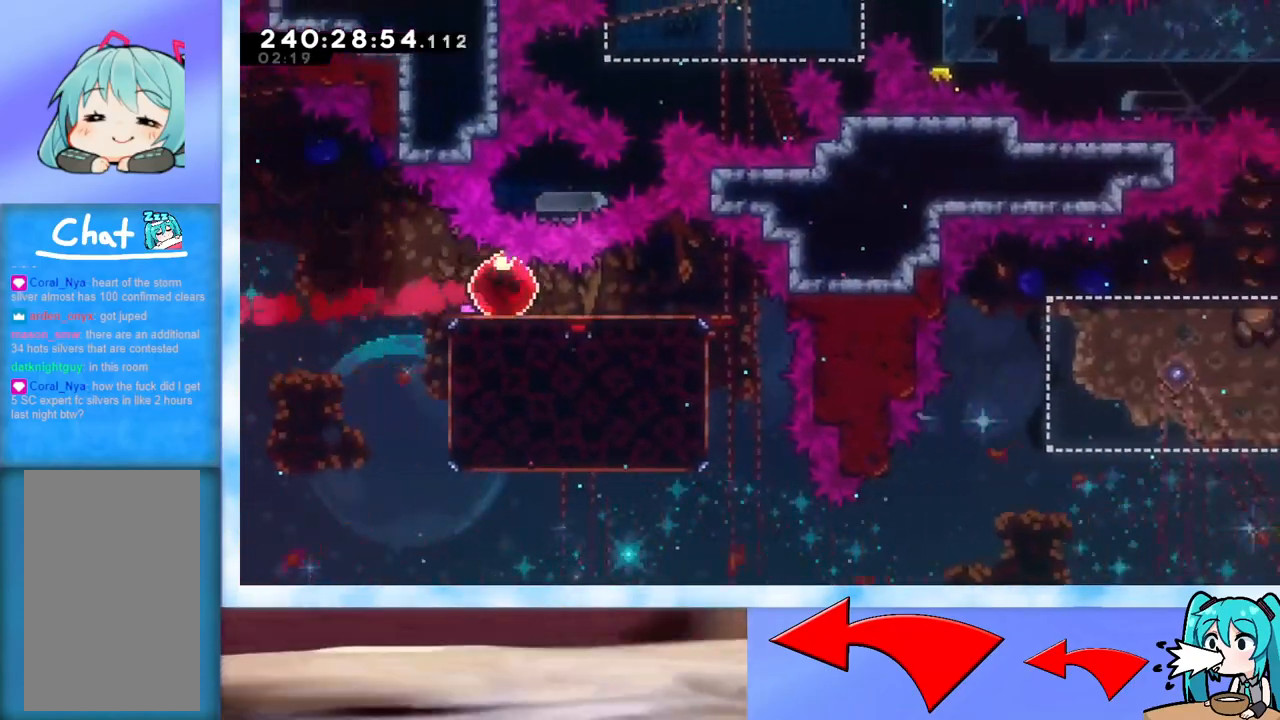
Gameplay with keyboard; each line is a JSON object with the keys held at the frame after it. "events" lists presses ("down") and releases ("up") of "dash", "demo", "down", "grab", "j2", "jump", "left", "pause", "right" and "up" between this image and that frame as [ms after this image, input, new state], when the widget could be followed in between. No other keys are recorded. Mouse input is not recorded. Key names are as the overlay labels them; some are game actions (e.g. jump) rather than physical keys.
{"keys": ["right"], "events": []}
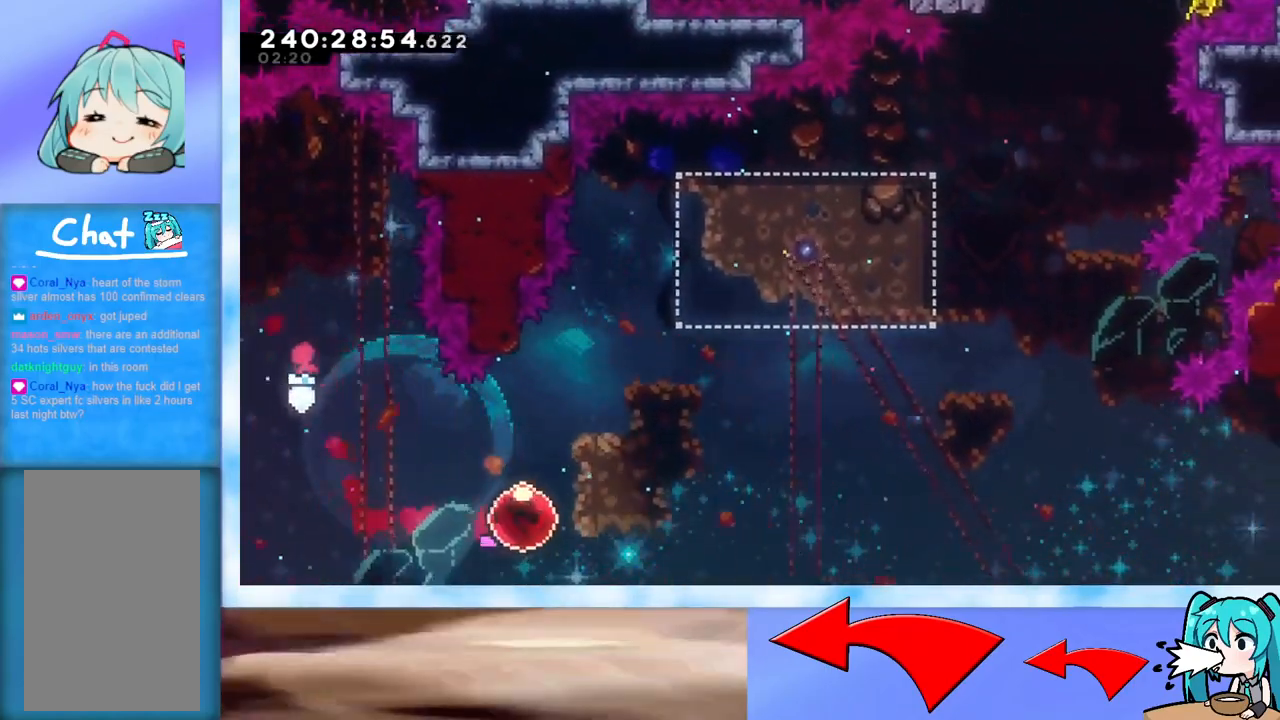
{"keys": ["right"], "events": []}
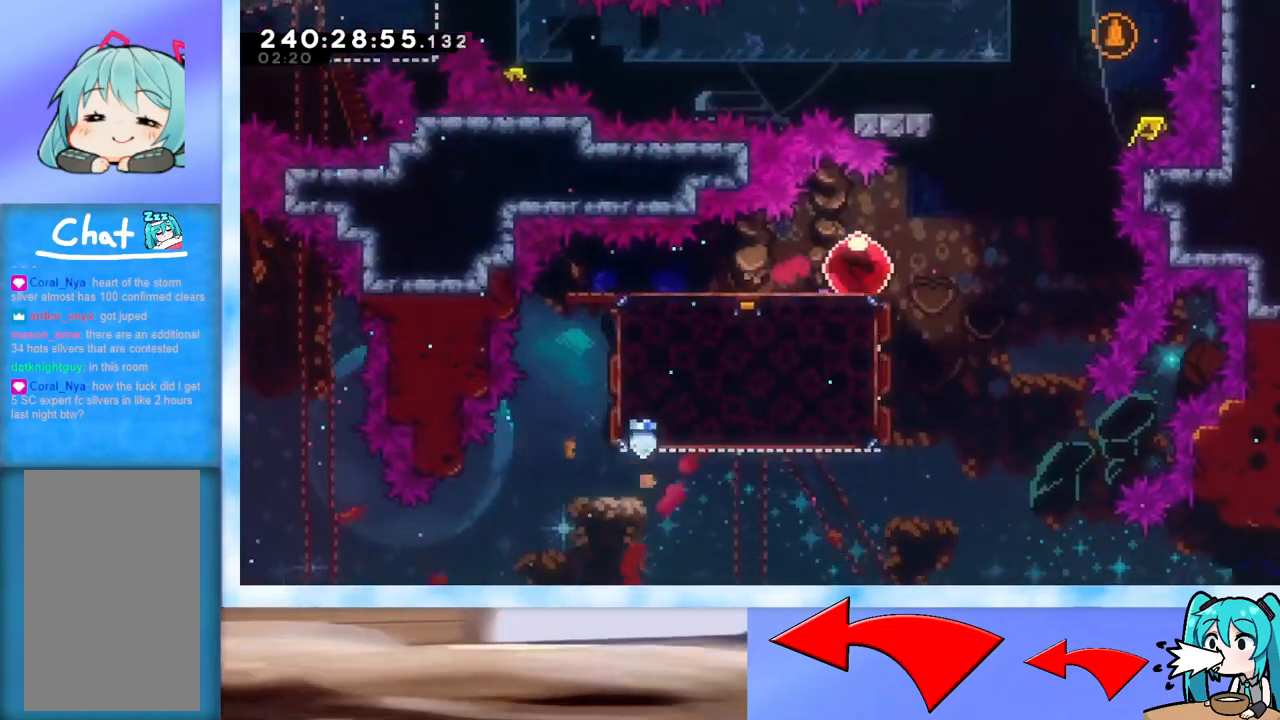
{"keys": ["dash", "left"], "events": [[50, "jump", "down"], [367, "jump", "up"], [367, "right", "up"], [417, "dash", "down"], [417, "left", "down"]]}
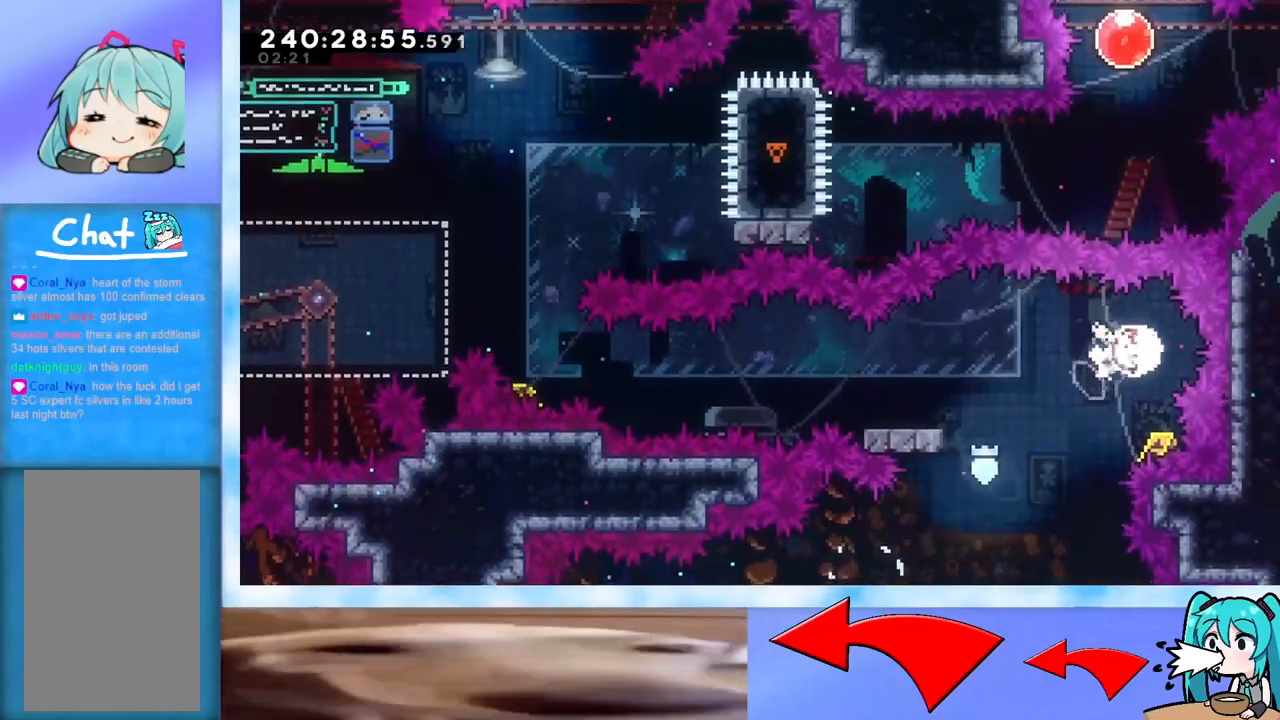
{"keys": ["jump", "left"], "events": [[150, "dash", "up"], [250, "dash", "down"], [300, "down", "down"], [383, "dash", "up"], [383, "down", "up"], [483, "jump", "down"]]}
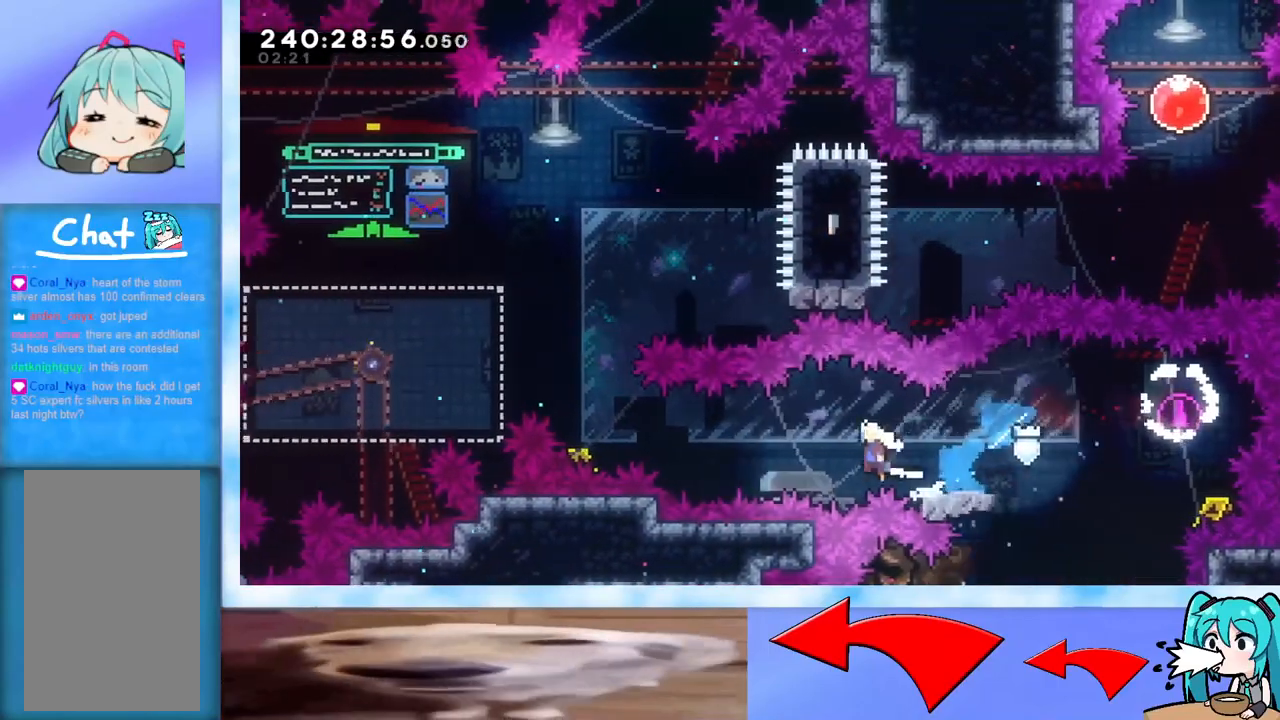
{"keys": ["jump", "left", "up"], "events": [[67, "up", "down"], [267, "dash", "down"], [451, "dash", "up"]]}
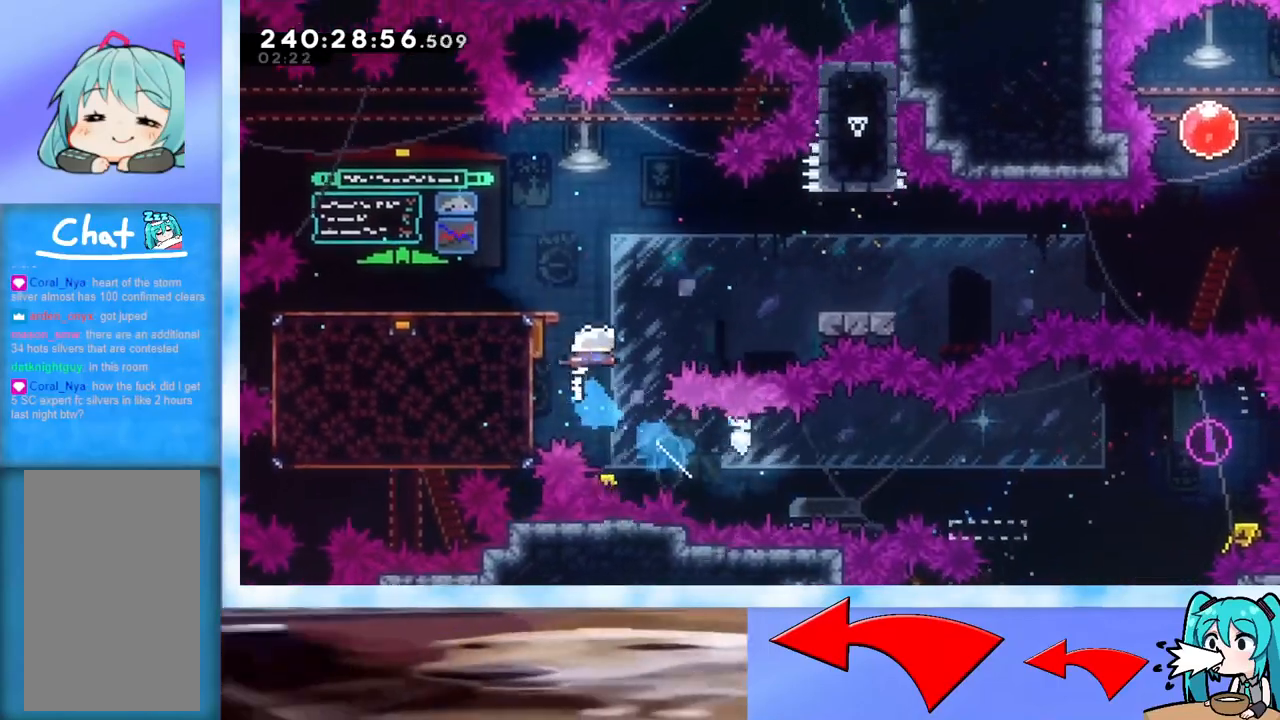
{"keys": ["dash", "down", "right"], "events": [[50, "jump", "up"], [83, "right", "down"], [83, "up", "up"], [133, "left", "up"], [367, "dash", "down"], [367, "down", "down"]]}
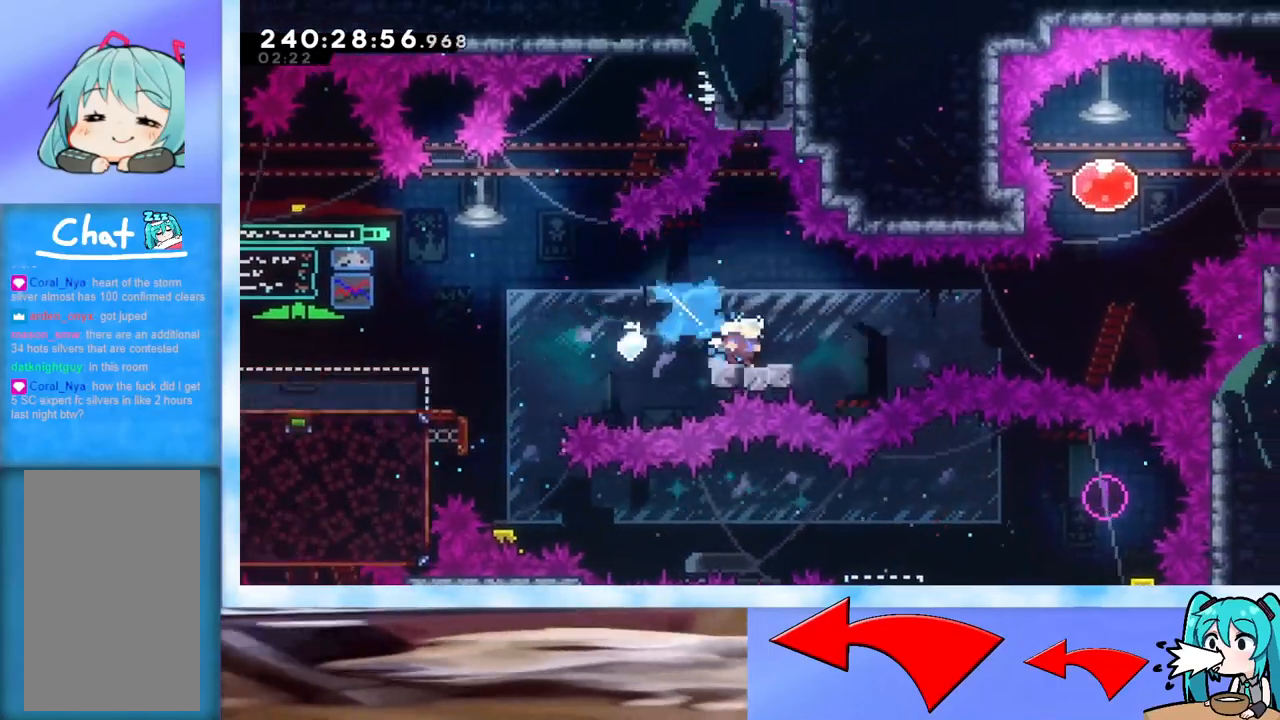
{"keys": ["dash", "up"], "events": [[17, "dash", "up"], [17, "down", "up"], [67, "jump", "down"], [384, "jump", "up"], [384, "right", "up"], [384, "up", "down"], [434, "dash", "down"]]}
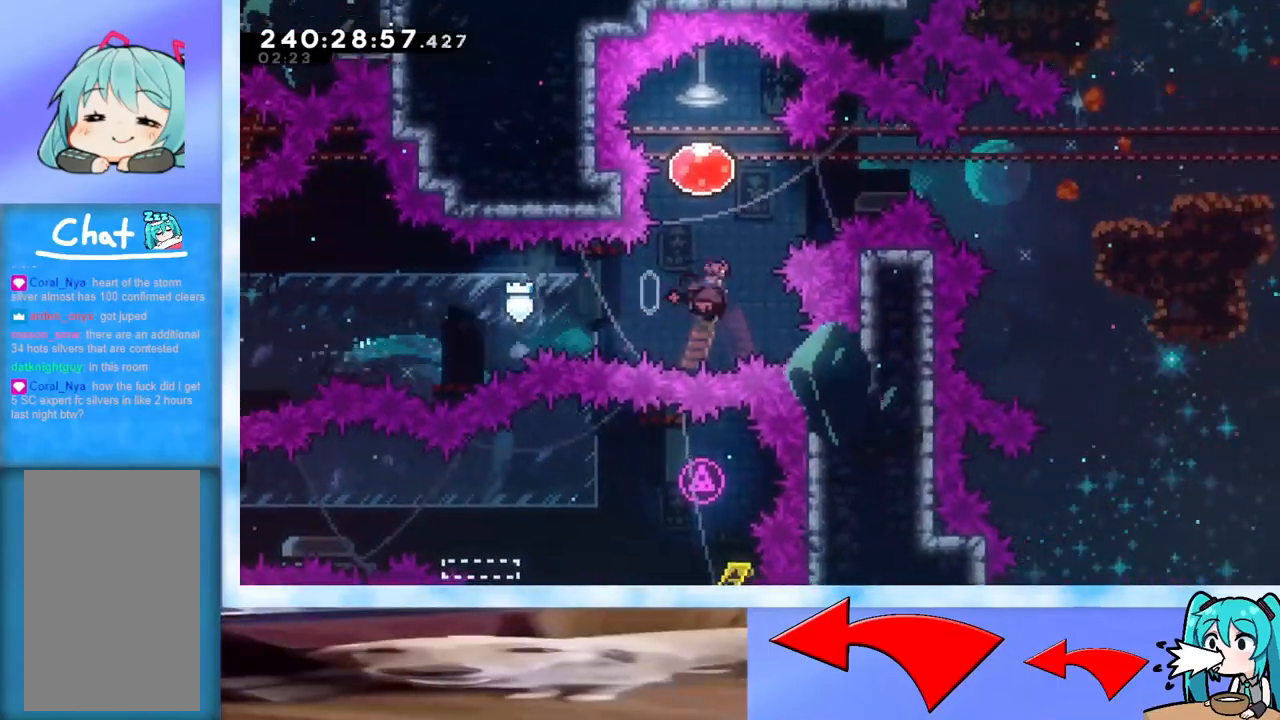
{"keys": ["right"], "events": [[116, "right", "down"], [116, "up", "up"], [166, "dash", "up"]]}
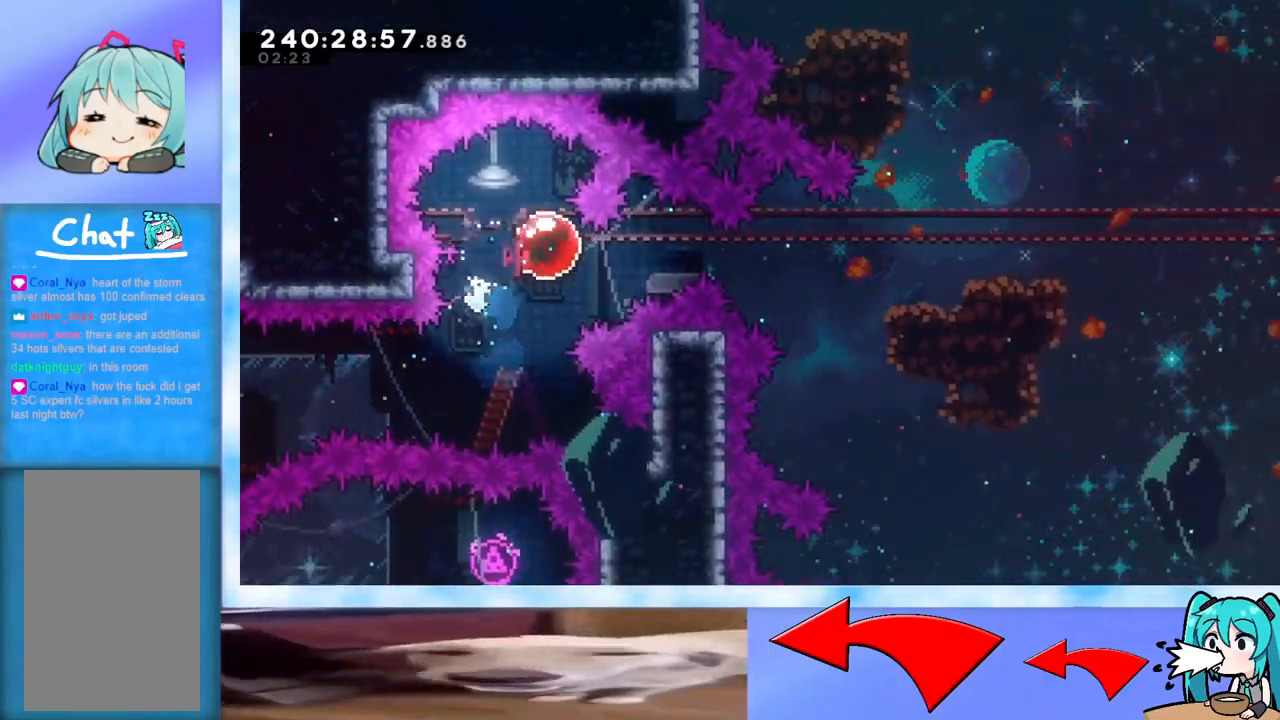
{"keys": ["right"], "events": []}
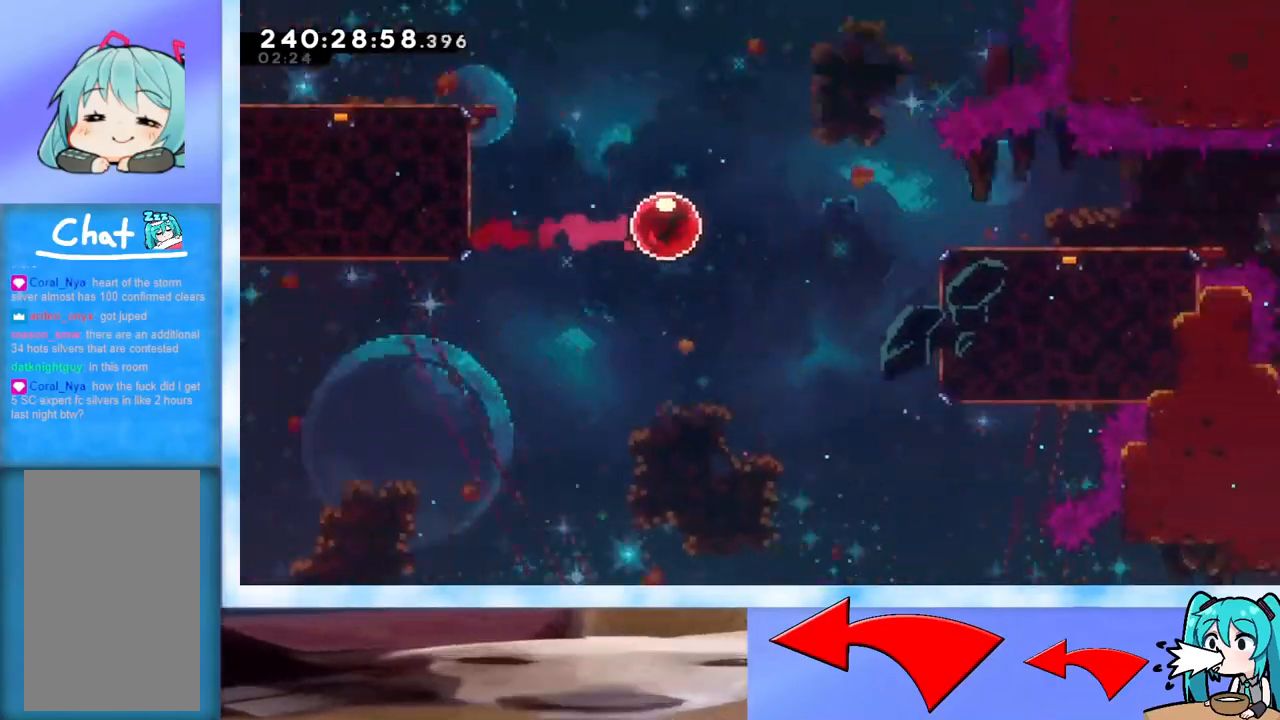
{"keys": ["right"], "events": []}
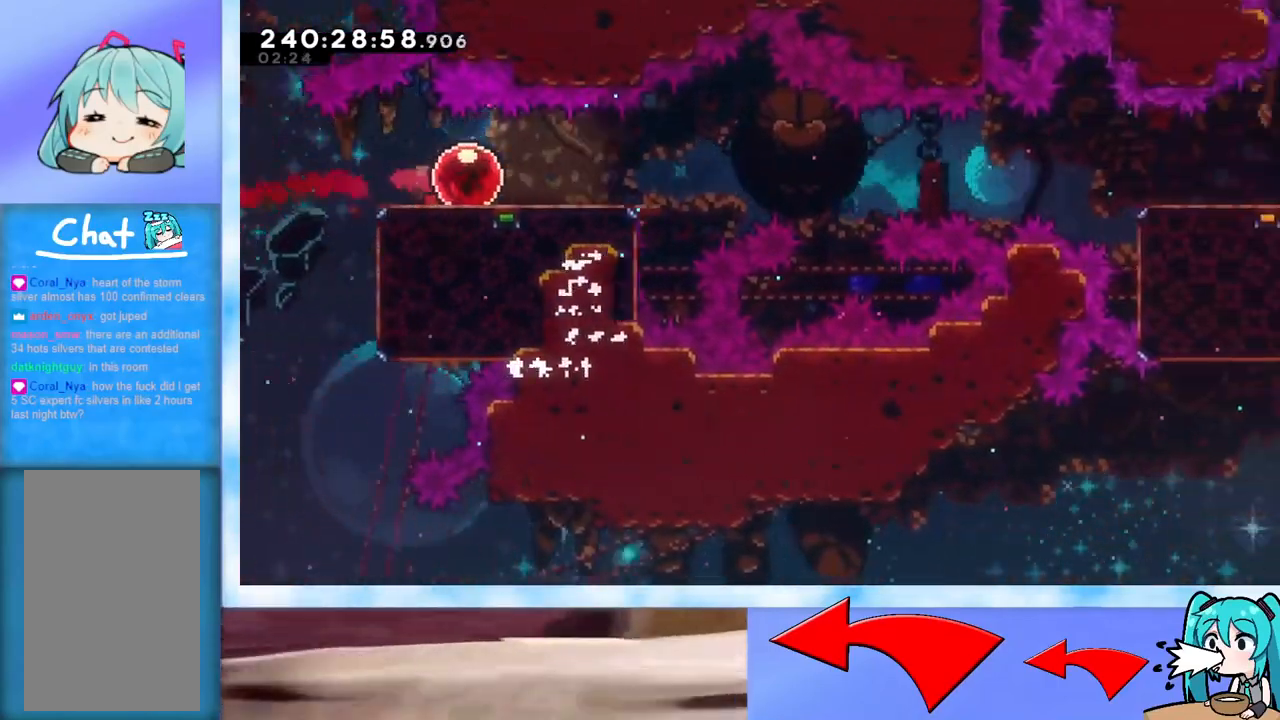
{"keys": ["right"], "events": []}
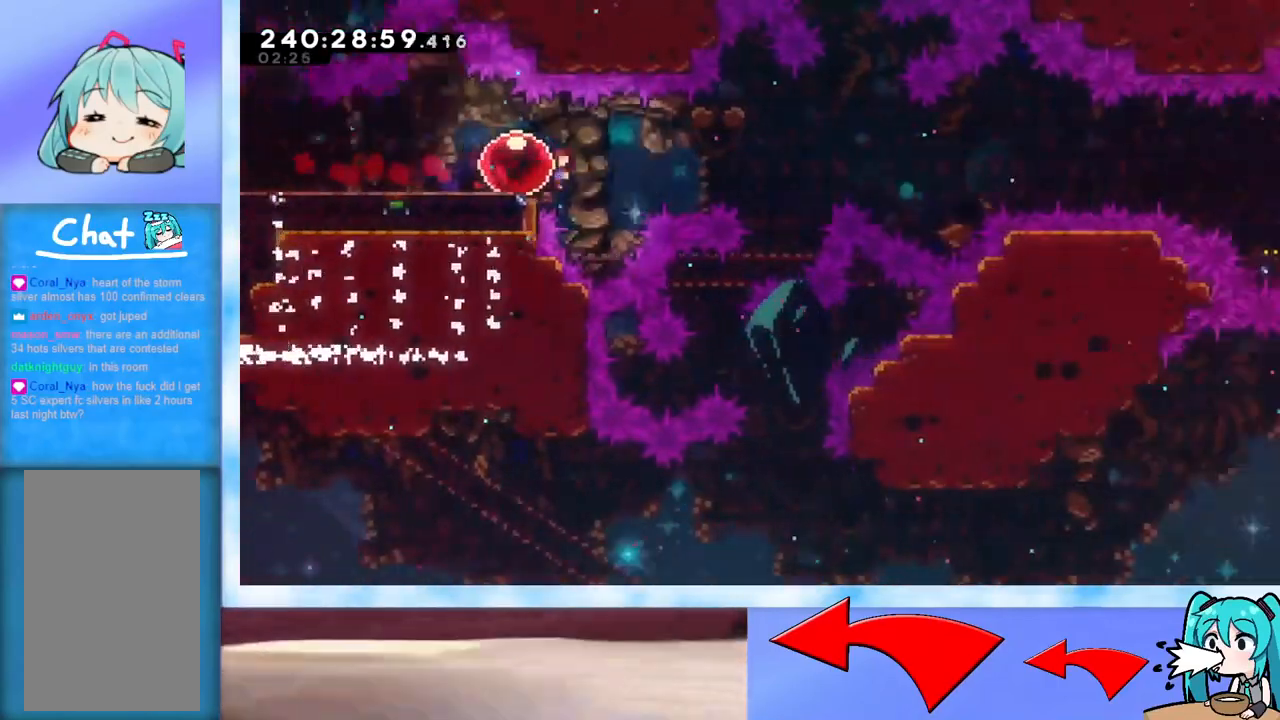
{"keys": ["jump", "right"], "events": [[283, "jump", "down"]]}
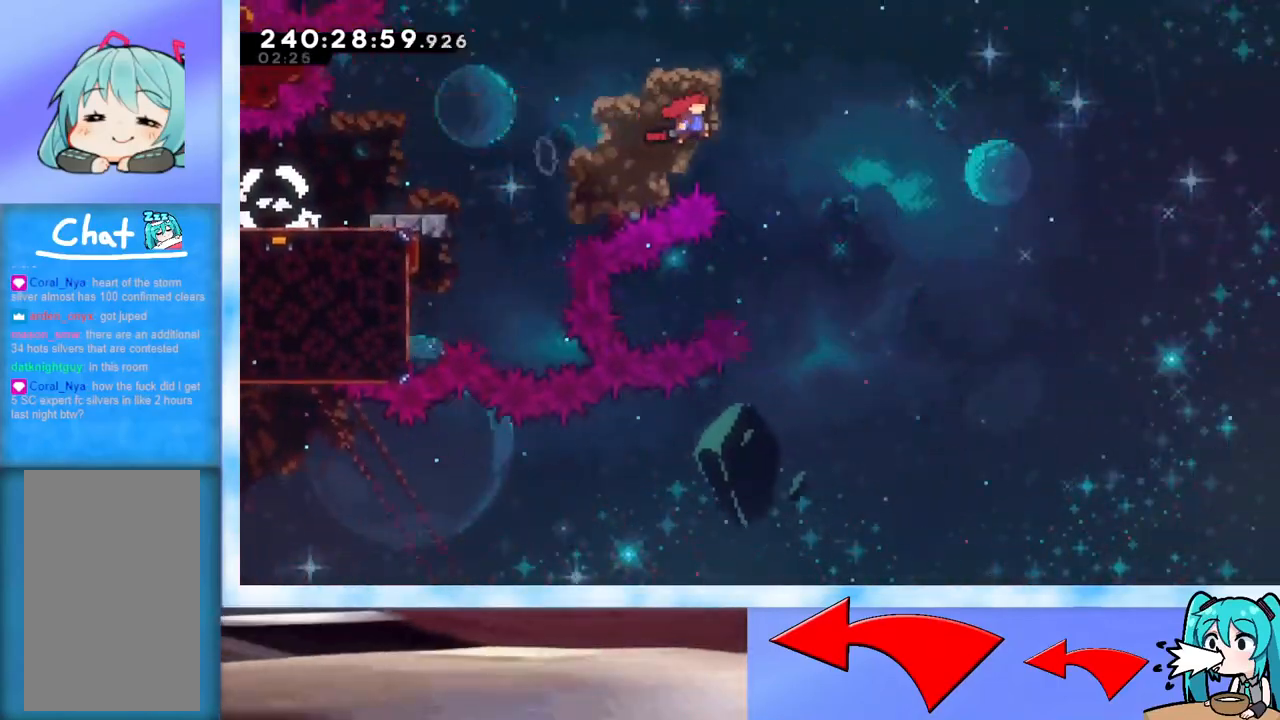
{"keys": ["jump", "right"], "events": []}
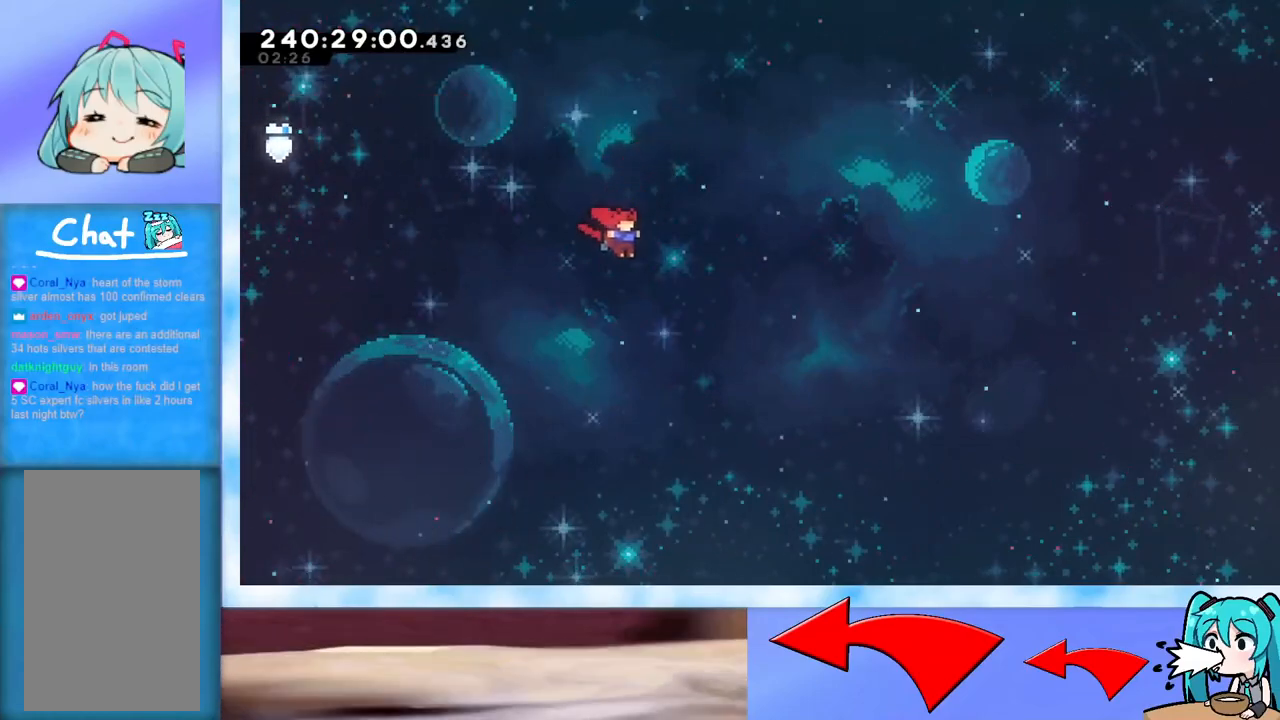
{"keys": ["jump", "right", "up"], "events": [[166, "up", "down"]]}
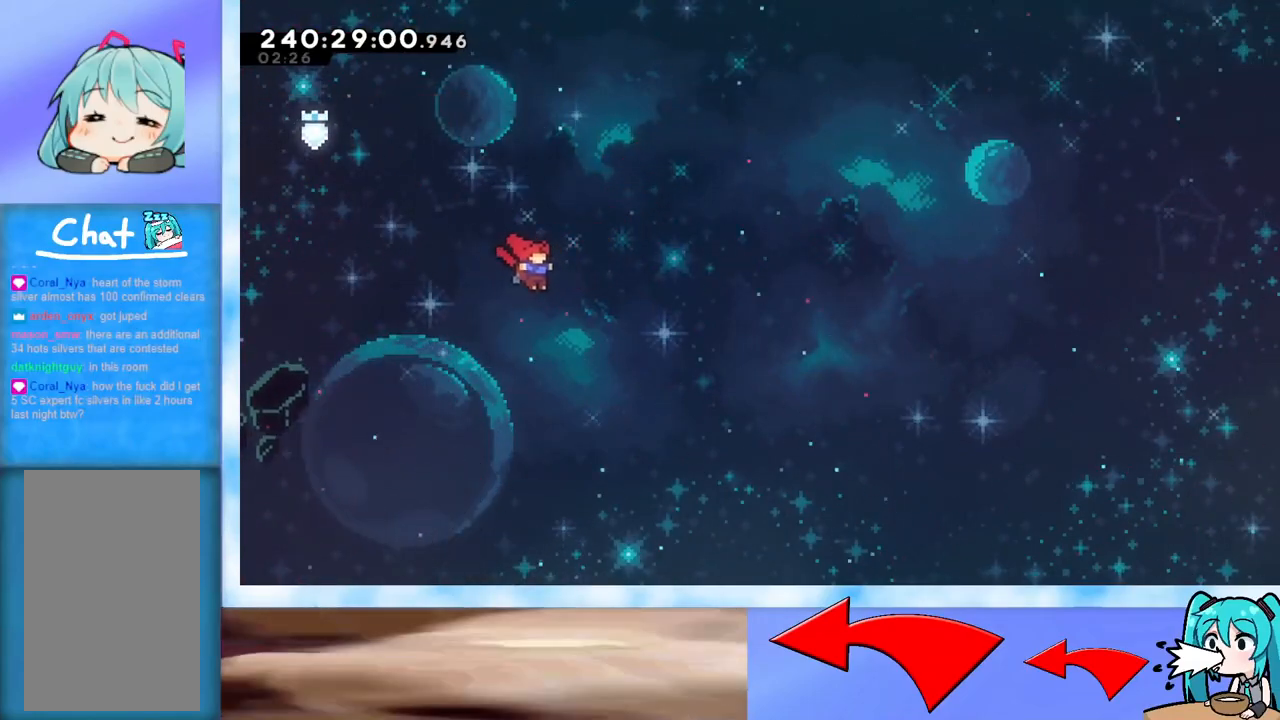
{"keys": ["jump", "right", "up"], "events": []}
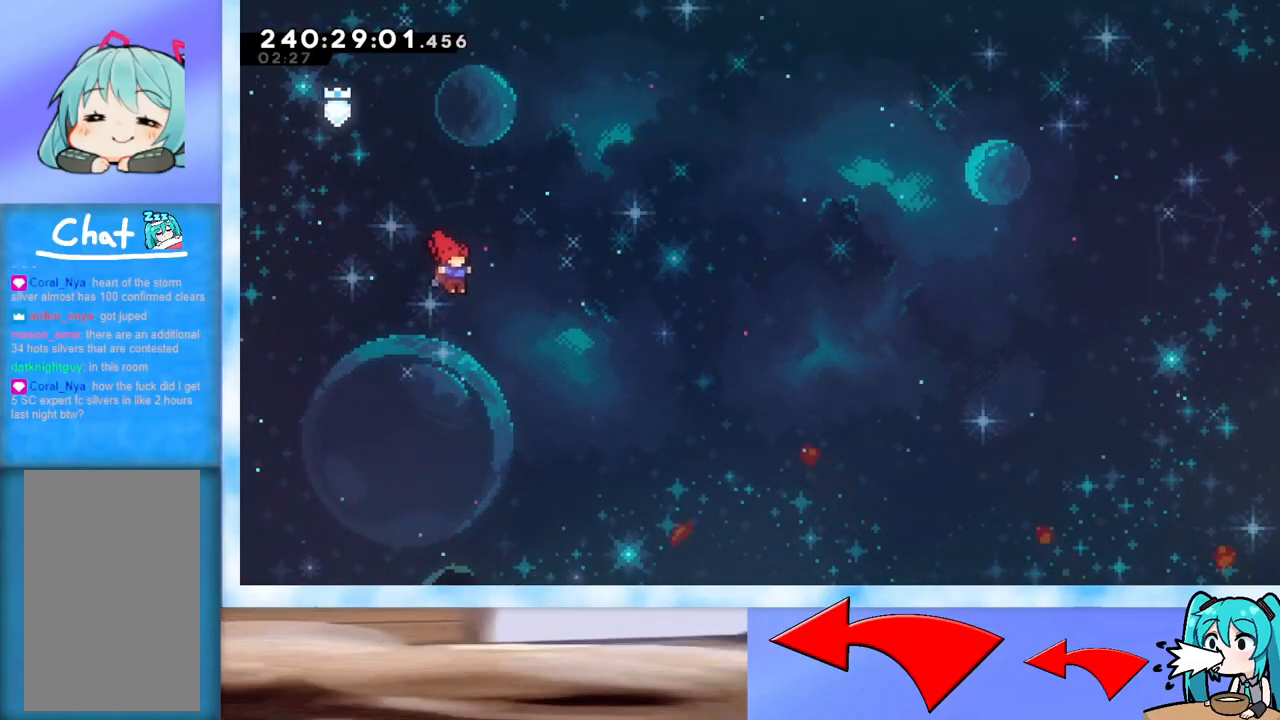
{"keys": ["jump", "right", "up"], "events": []}
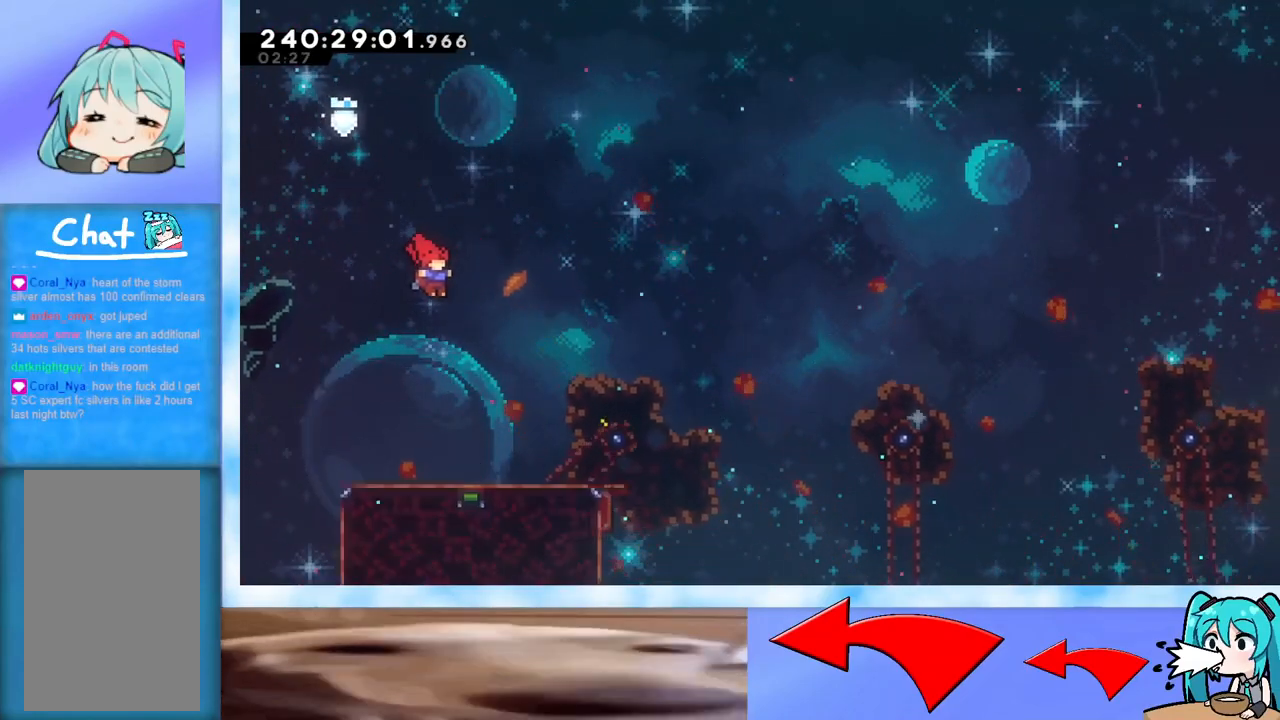
{"keys": ["jump", "right", "up"], "events": [[134, "dash", "down"], [417, "dash", "up"]]}
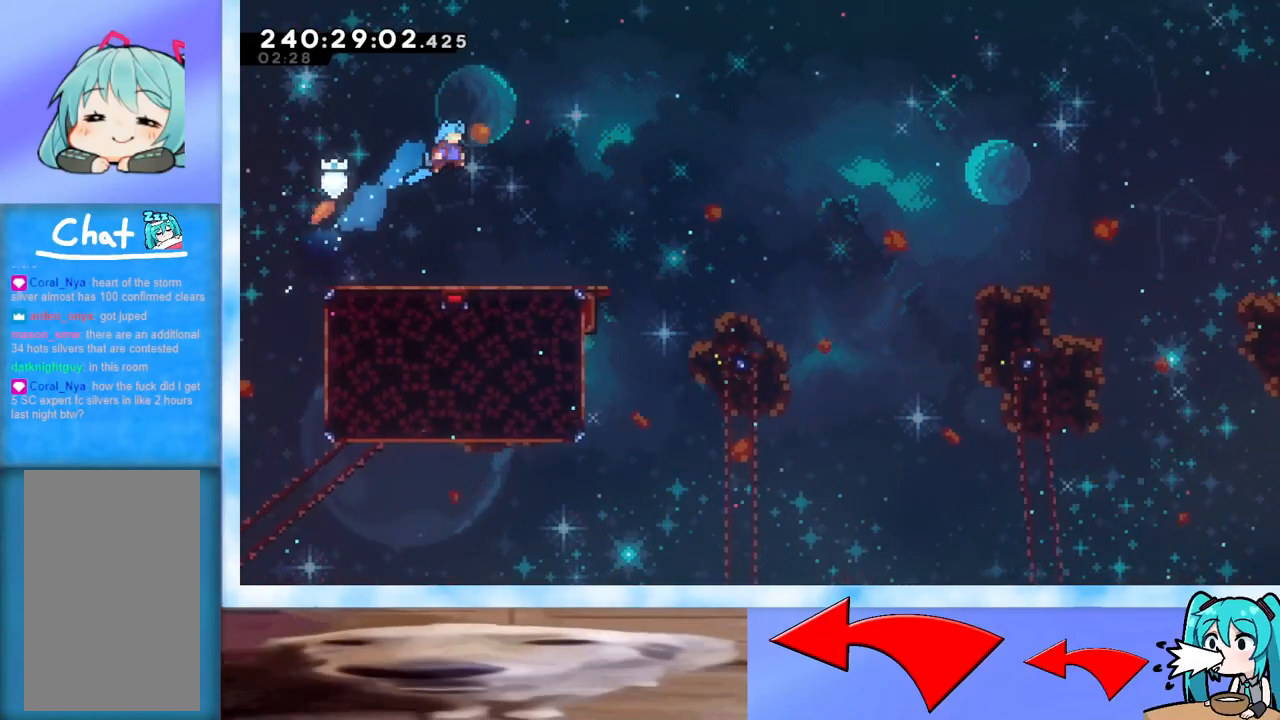
{"keys": [], "events": [[16, "jump", "up"], [150, "up", "up"], [283, "right", "up"]]}
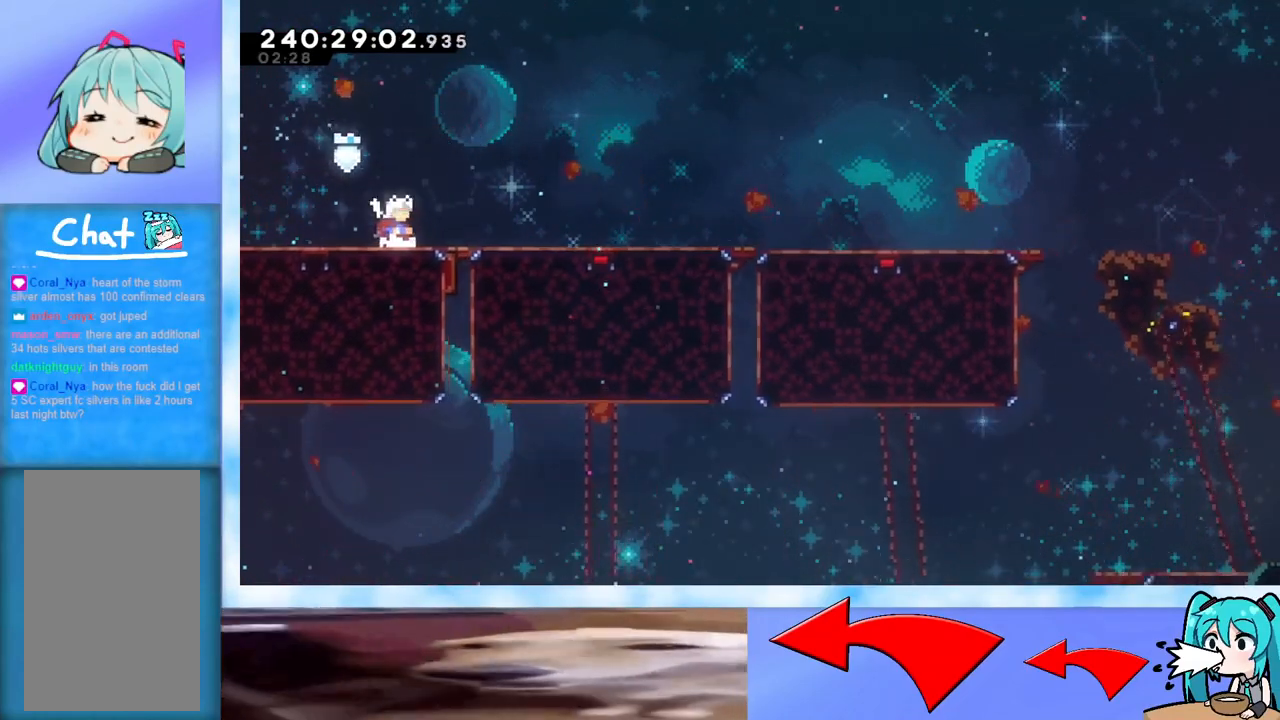
{"keys": ["right"], "events": [[33, "right", "down"], [267, "down", "down"], [317, "dash", "down"], [367, "jump", "down"], [401, "down", "up"], [451, "dash", "up"], [451, "jump", "up"]]}
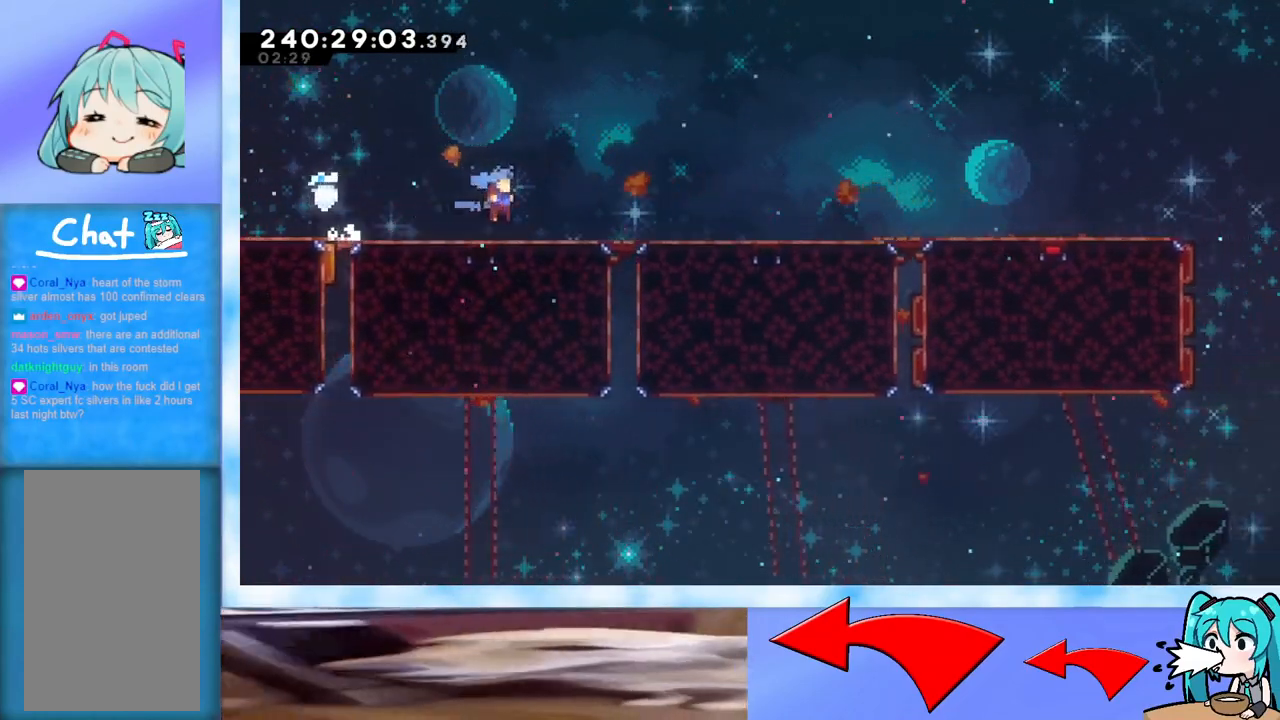
{"keys": ["right"], "events": [[133, "jump", "down"], [283, "jump", "up"]]}
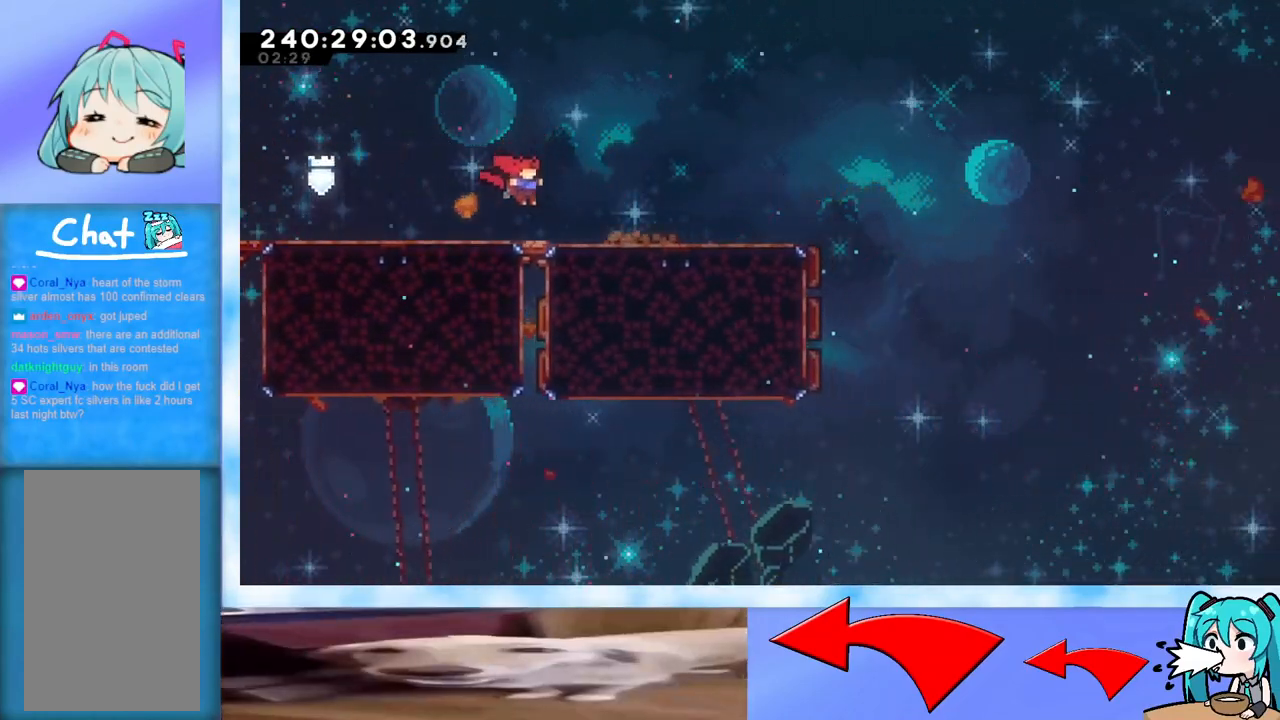
{"keys": ["dash", "down", "right"], "events": [[384, "down", "down"], [434, "dash", "down"]]}
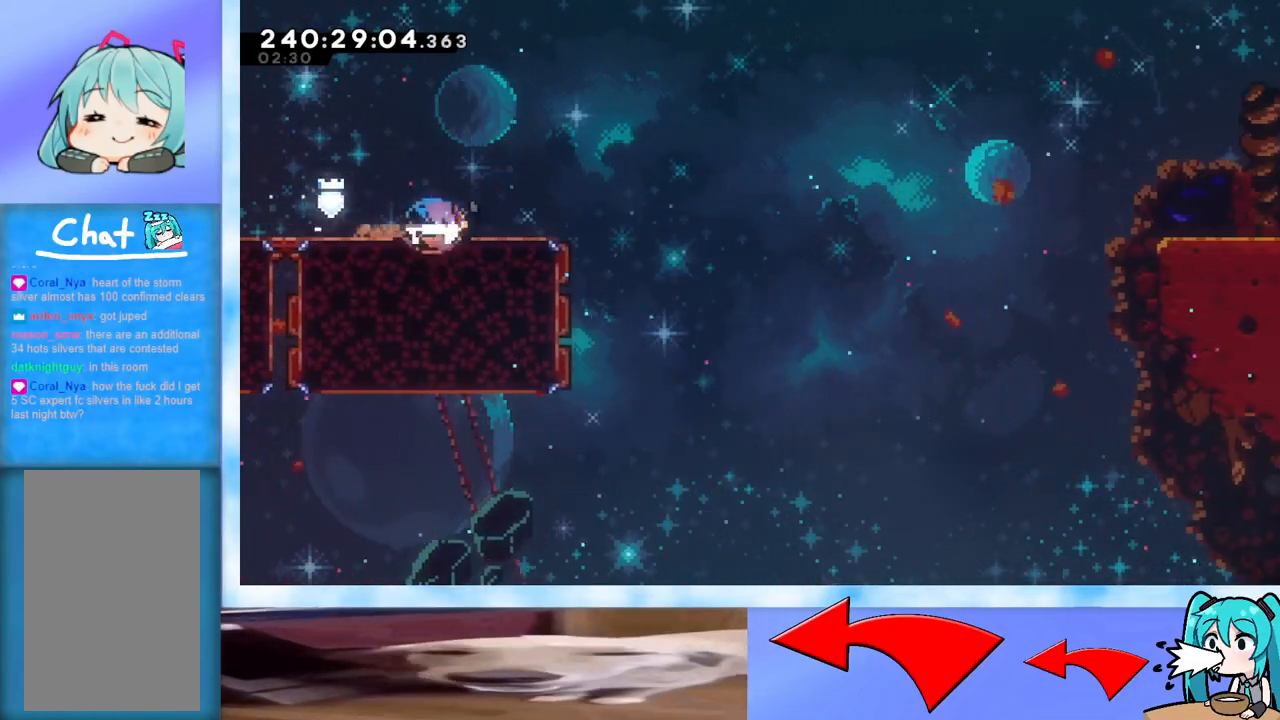
{"keys": ["jump", "right", "up"], "events": [[83, "dash", "up"], [83, "down", "up"], [116, "jump", "down"], [217, "up", "down"]]}
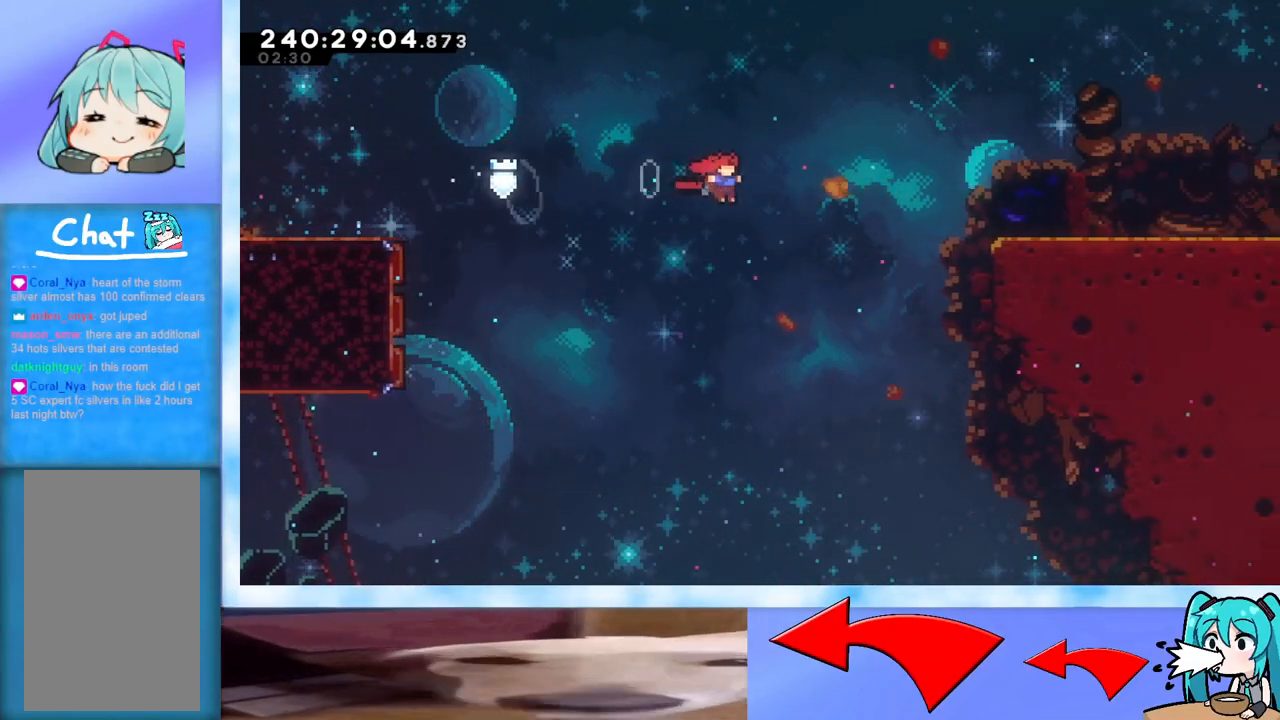
{"keys": ["right"], "events": [[184, "dash", "down"], [334, "dash", "up"], [417, "jump", "up"], [417, "up", "up"]]}
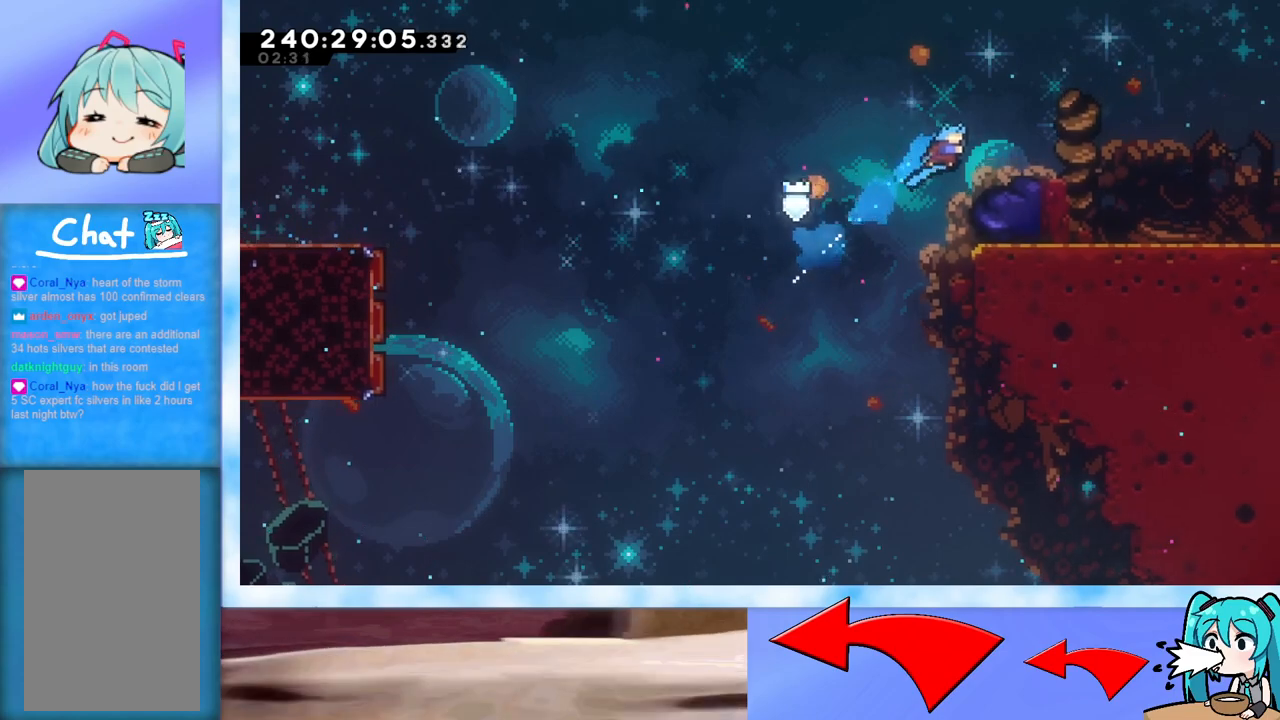
{"keys": ["dash", "down", "right"], "events": [[350, "dash", "down"], [350, "down", "down"]]}
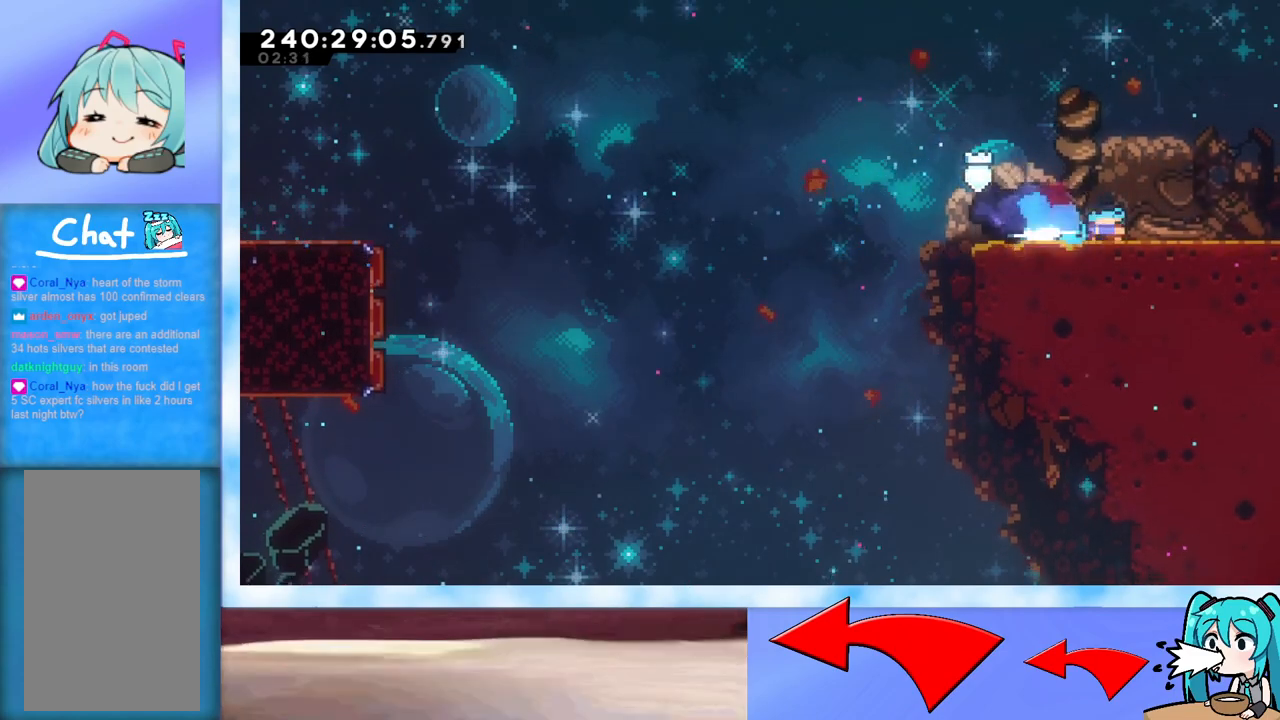
{"keys": ["right"], "events": [[33, "dash", "up"], [84, "jump", "down"], [117, "dash", "down"], [267, "dash", "up"], [300, "jump", "up"], [350, "down", "up"]]}
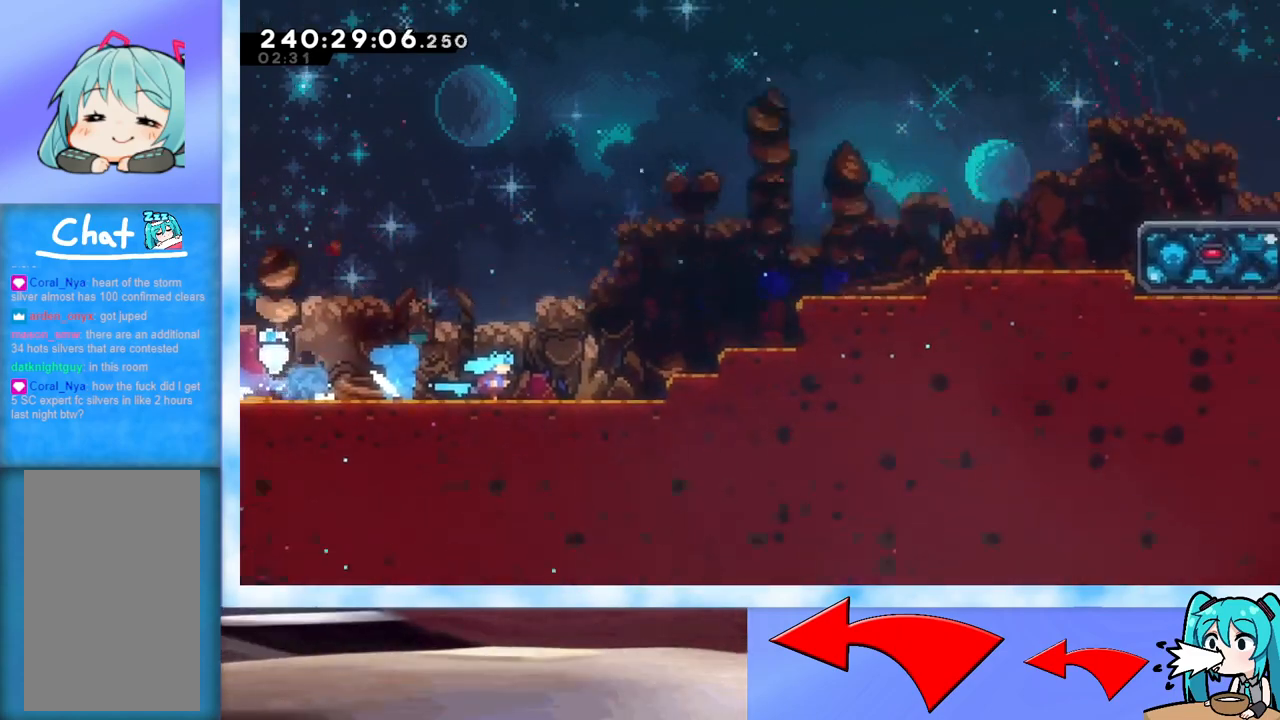
{"keys": ["grab", "j2", "jump", "right"], "events": [[367, "jump", "down"], [417, "grab", "down"], [500, "j2", "down"]]}
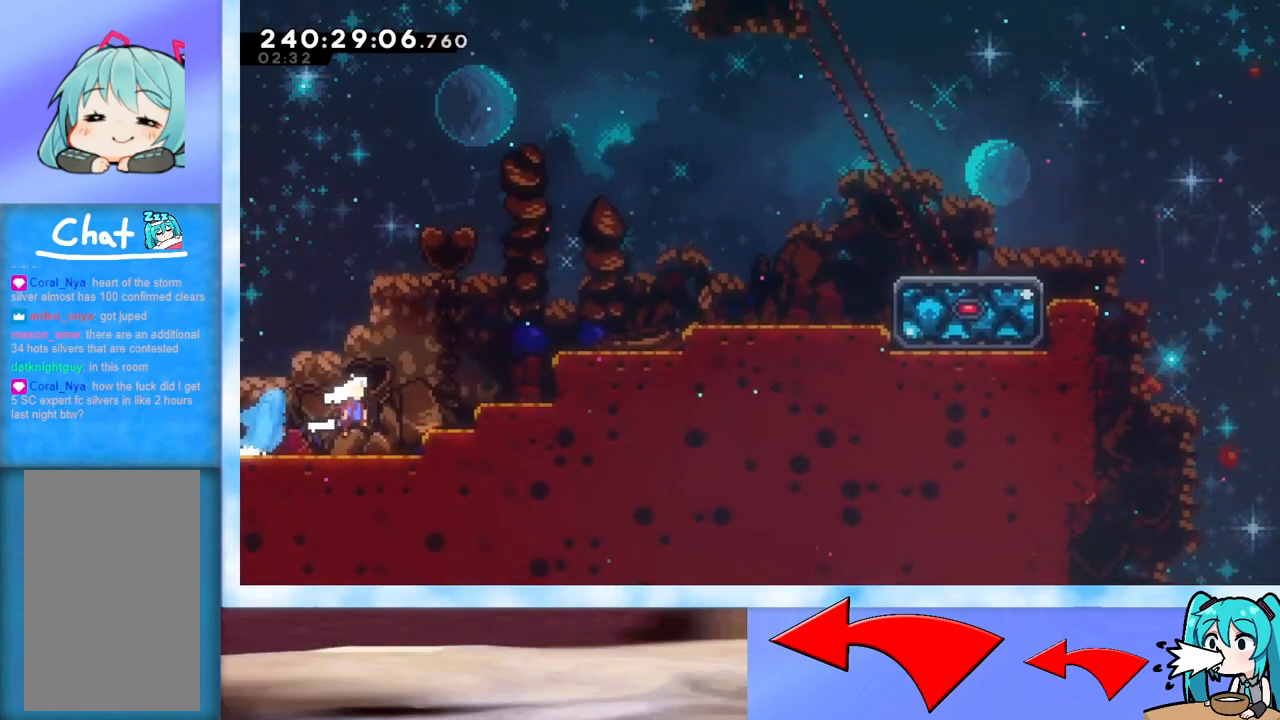
{"keys": ["grab", "j2", "jump", "right"], "events": [[100, "j2", "up"], [150, "j2", "down"], [250, "j2", "up"], [300, "j2", "down"], [350, "j2", "up"], [434, "j2", "down"]]}
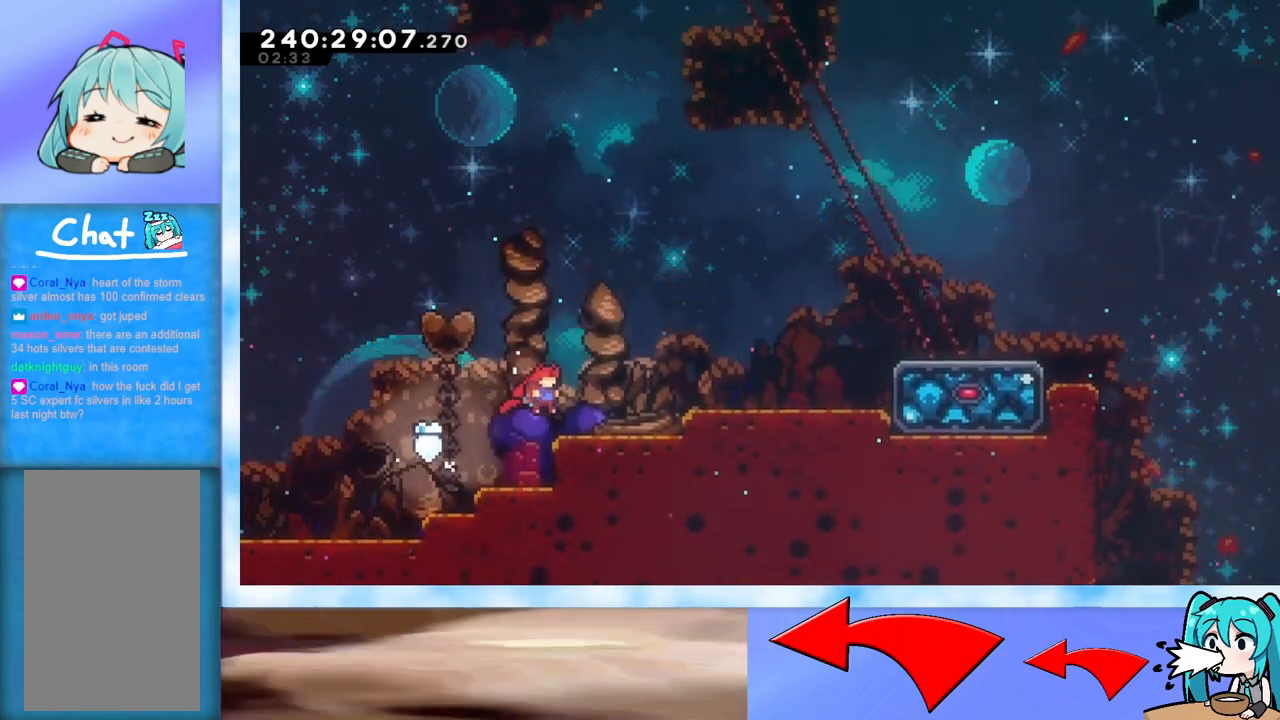
{"keys": ["dash", "down", "right"], "events": [[33, "j2", "up"], [116, "grab", "up"], [116, "jump", "up"], [216, "jump", "down"], [317, "jump", "up"], [400, "down", "down"], [450, "dash", "down"]]}